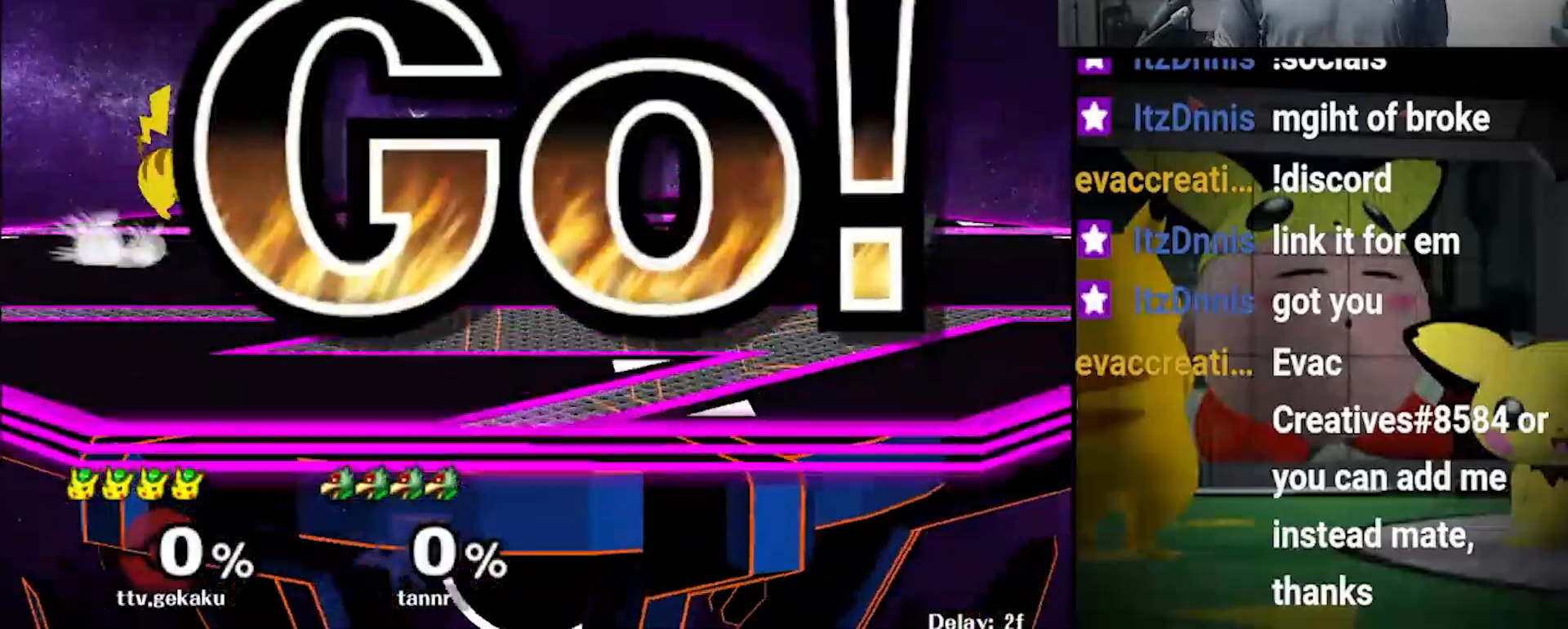
Gameplay with a controller (Nintendo layout); each line is a JSON object with the inputs held at the frame after it (dt_ms = milliseconds from this image to that frame). "events" lists button and stick changes between this image and that frame as [ms after this image, input, new state], when the widget could be followed in between. Not read: A B DPAD_DOWN L3 R3.
{"dt_ms": 500, "buttons": [], "left_stick": "center", "right_stick": "center", "events": [[33, "X", "up"]]}
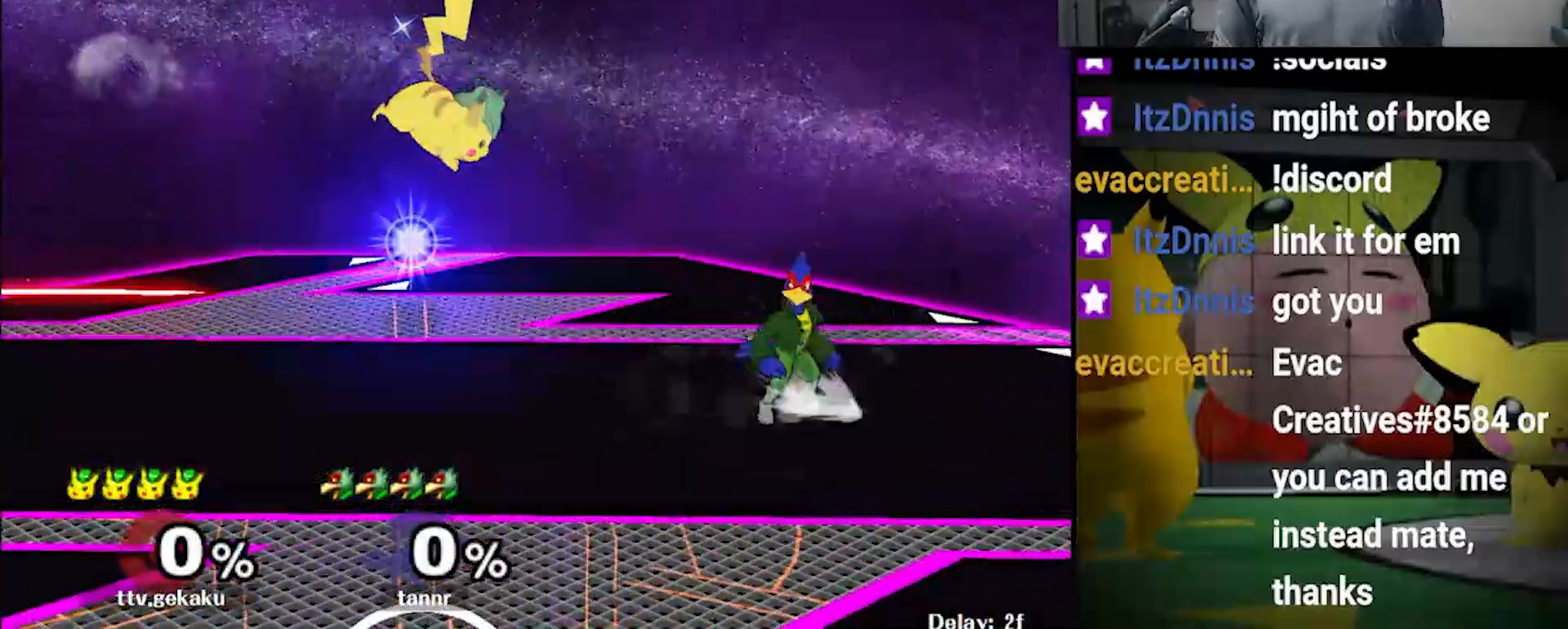
{"dt_ms": 500, "buttons": [], "left_stick": "right", "right_stick": "center", "events": [[500, "left_stick", "right"]]}
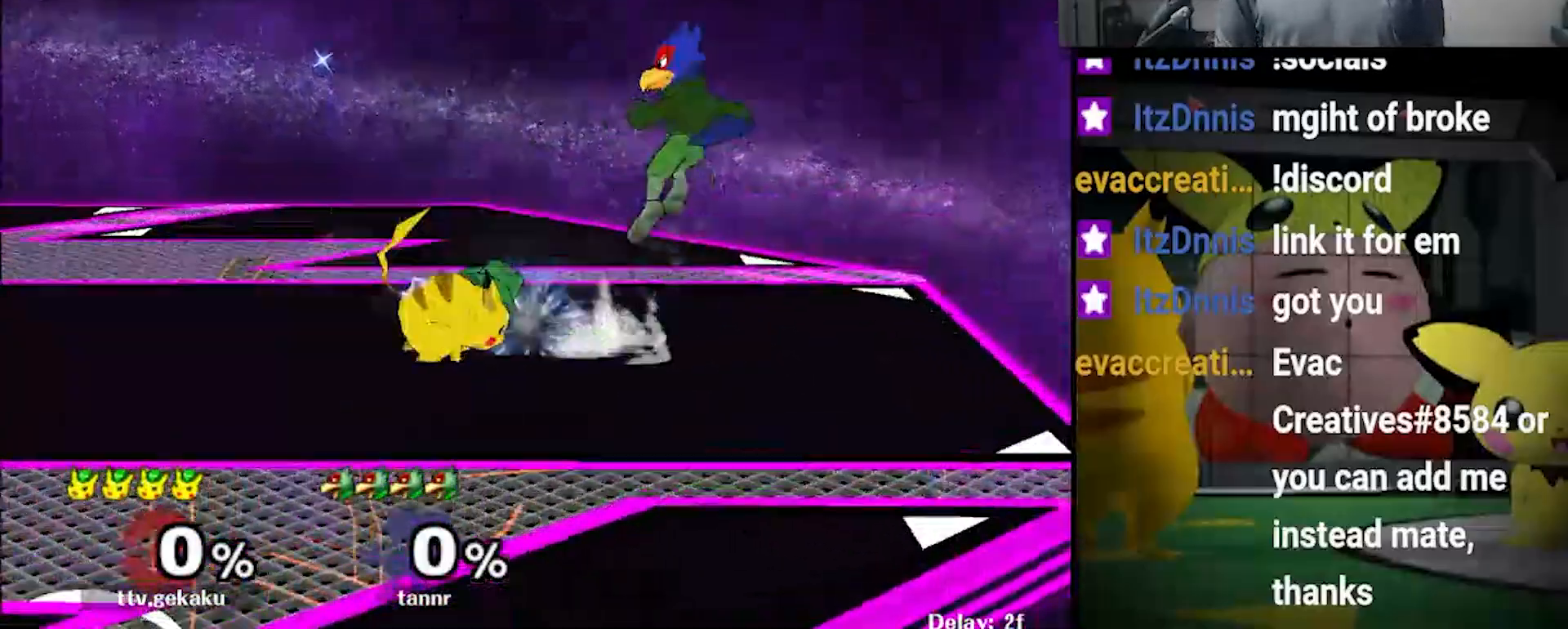
{"dt_ms": 500, "buttons": [], "left_stick": "center", "right_stick": "center", "events": [[33, "X", "down"], [33, "right_stick", "up"], [100, "left_stick", "center"], [133, "right_stick", "center"], [200, "X", "up"]]}
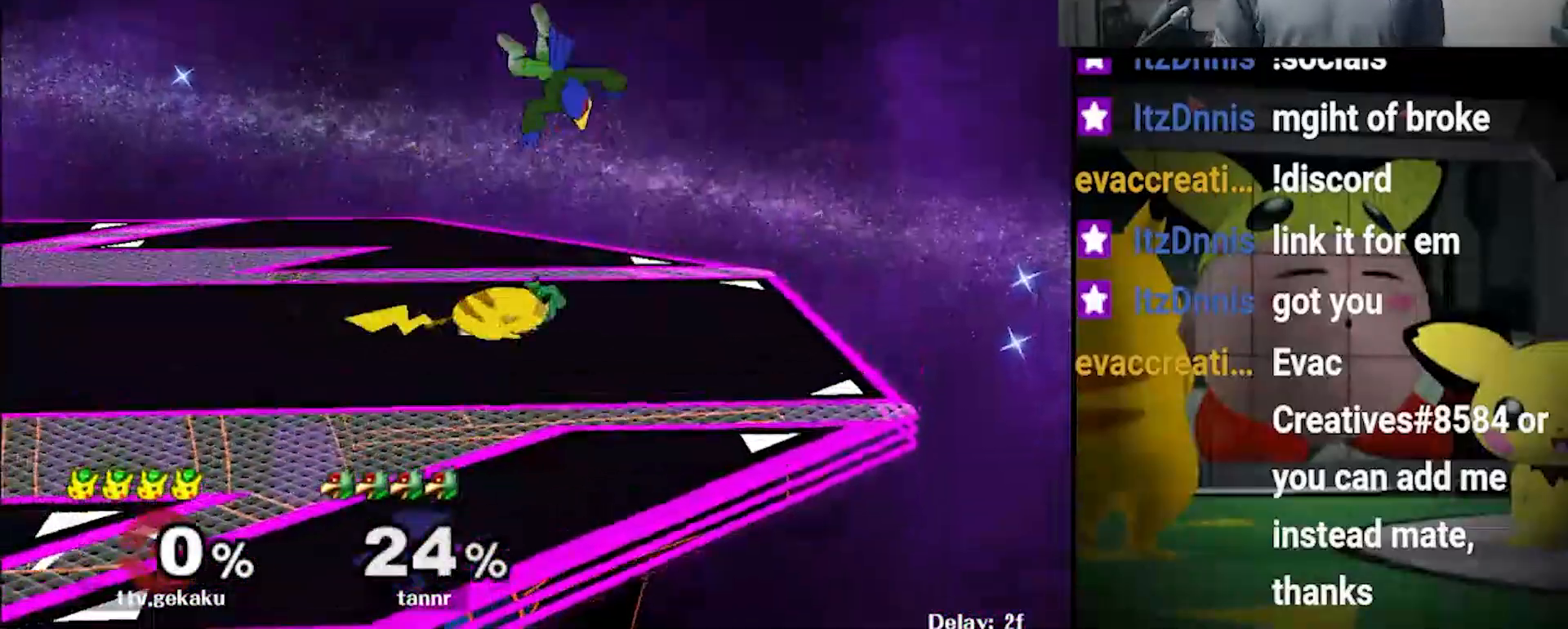
{"dt_ms": 1000, "buttons": [], "left_stick": "right", "right_stick": "center"}
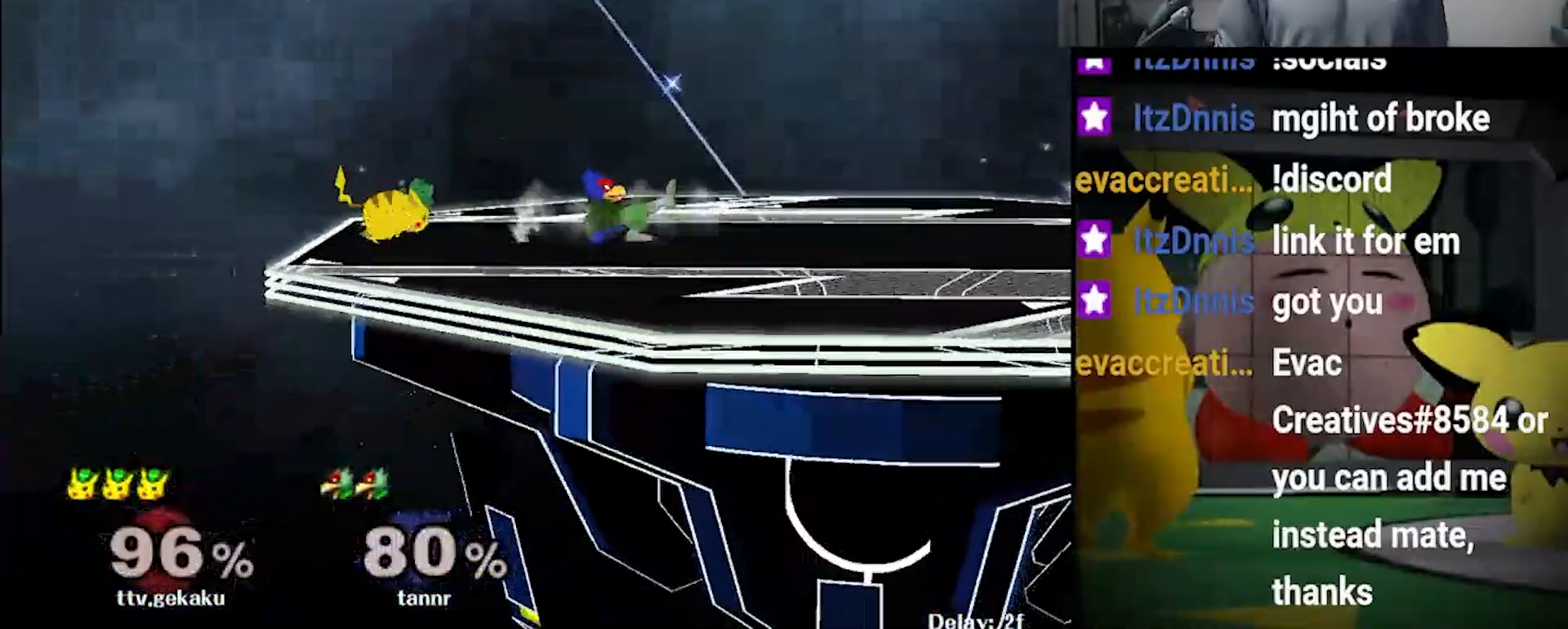
{"dt_ms": 500, "buttons": [], "left_stick": "center", "right_stick": "center", "events": [[167, "Z", "down"], [200, "left_stick", "up"], [233, "Z", "up"], [267, "left_stick", "center"], [367, "right_stick", "up"], [433, "right_stick", "center"]]}
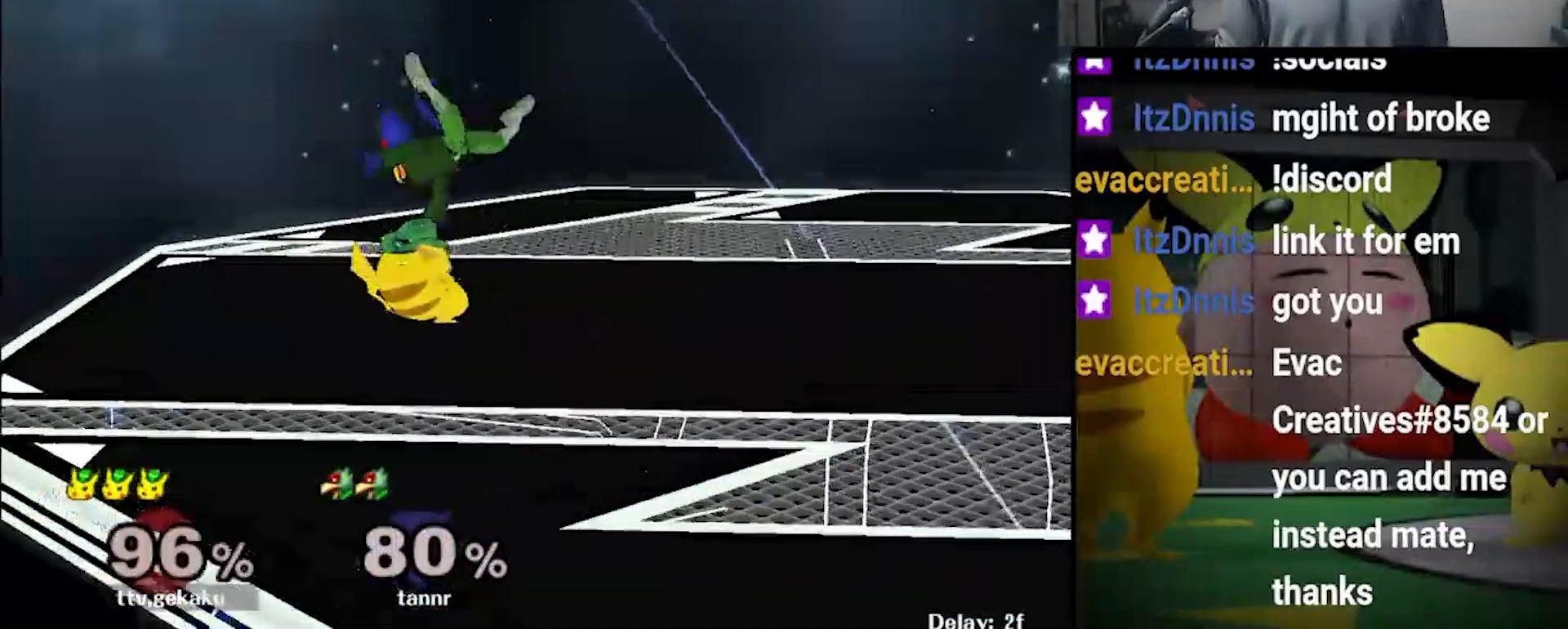
{"dt_ms": 500, "buttons": [], "left_stick": "center", "right_stick": "center", "events": []}
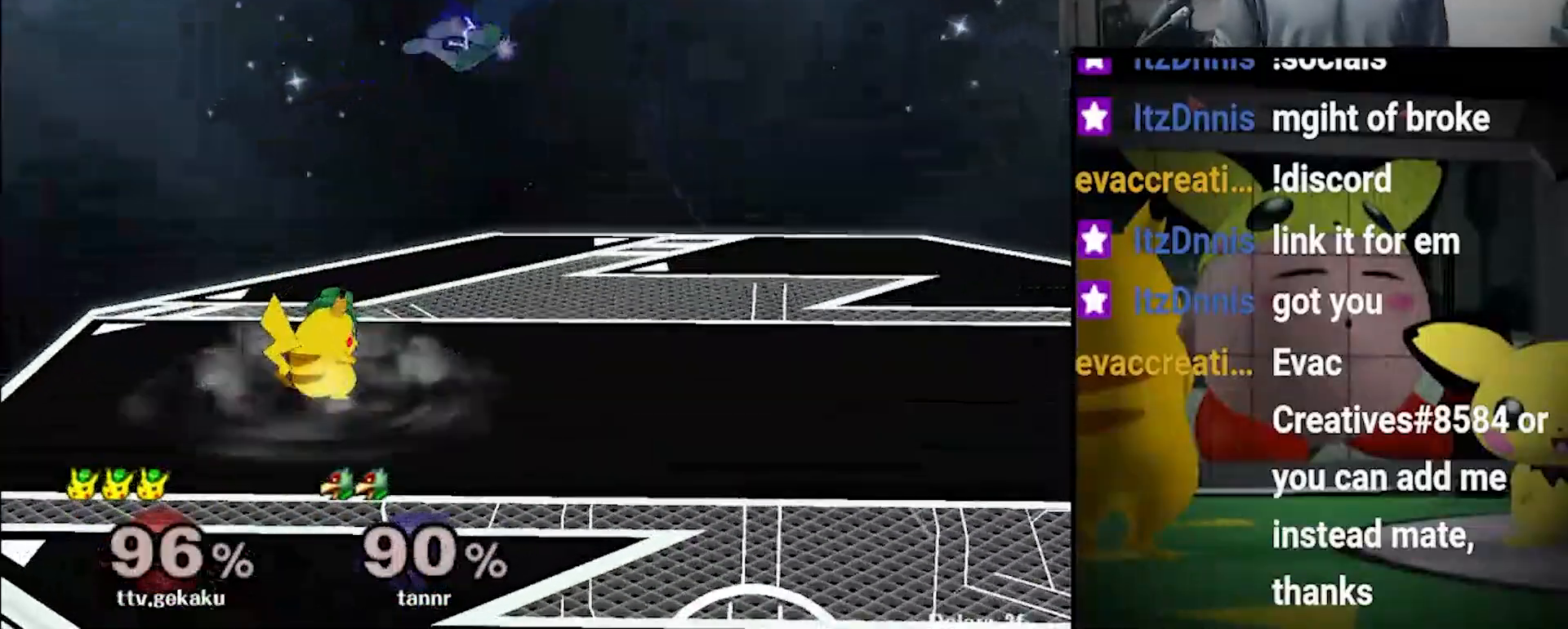
{"dt_ms": 1000, "buttons": [], "left_stick": "center", "right_stick": "center"}
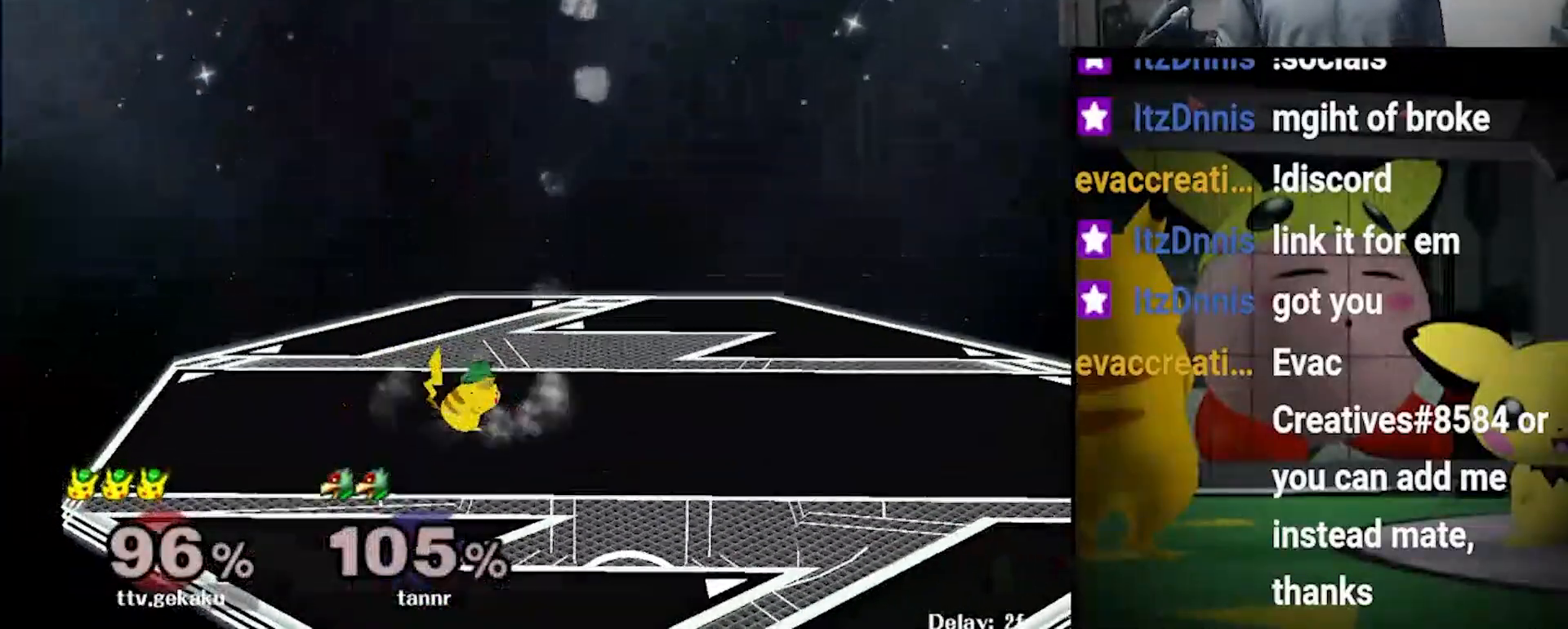
{"dt_ms": 500, "buttons": [], "left_stick": "down", "right_stick": "center", "events": [[67, "left_stick", "right"], [167, "X", "down"], [233, "X", "up"], [300, "left_stick", "down"]]}
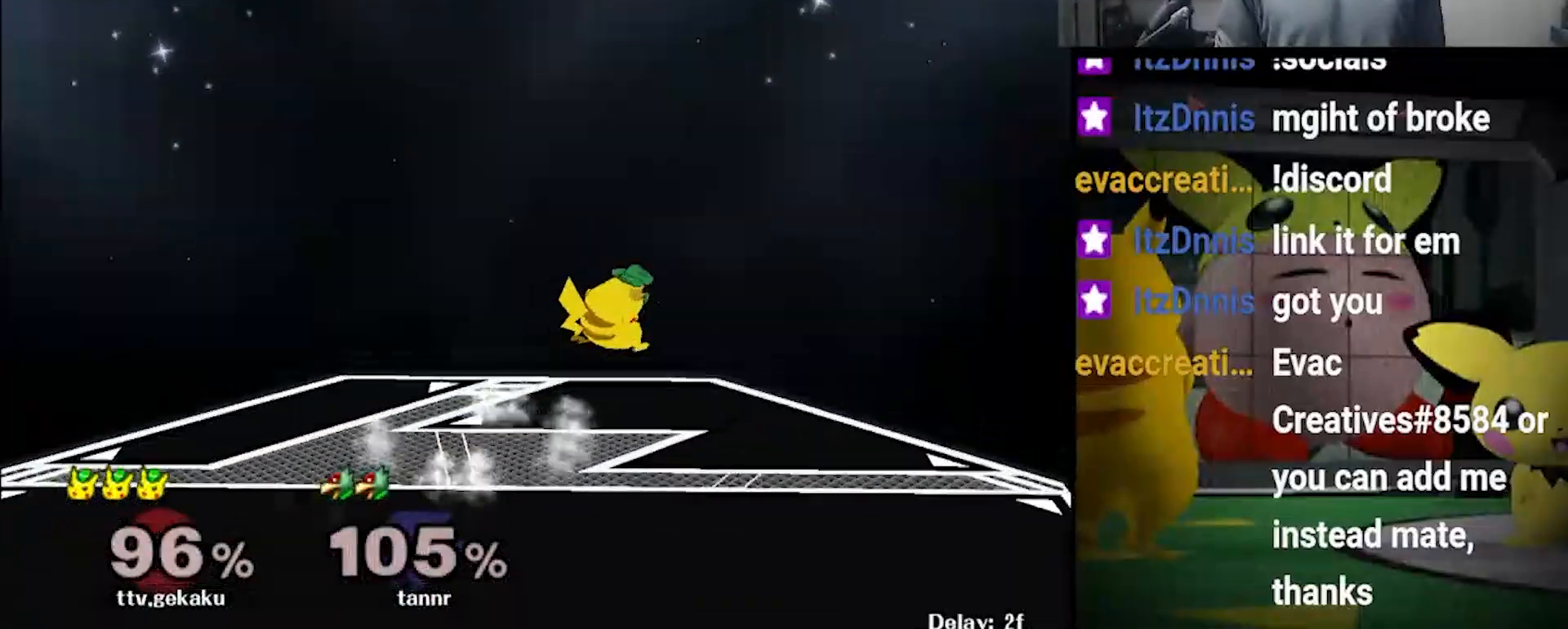
{"dt_ms": 500, "buttons": [], "left_stick": "down", "right_stick": "center"}
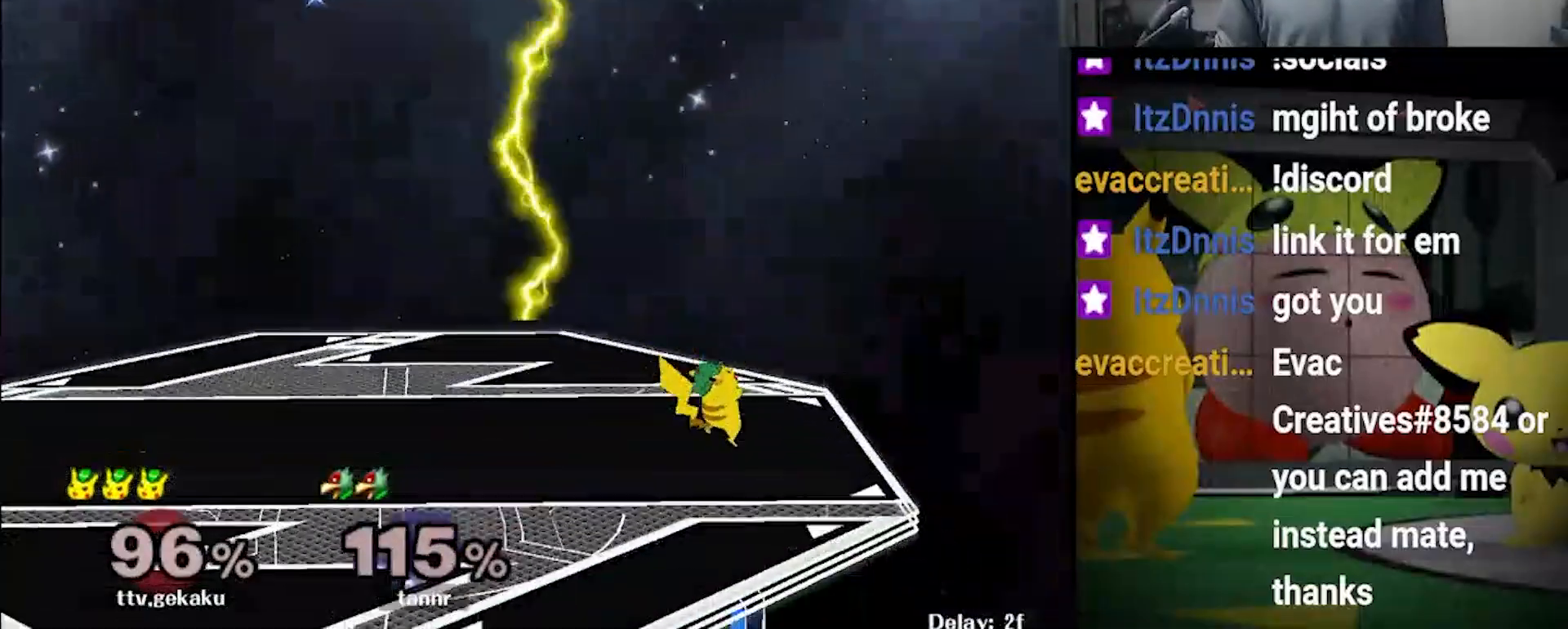
{"dt_ms": 500, "buttons": [], "left_stick": "down", "right_stick": "center", "events": []}
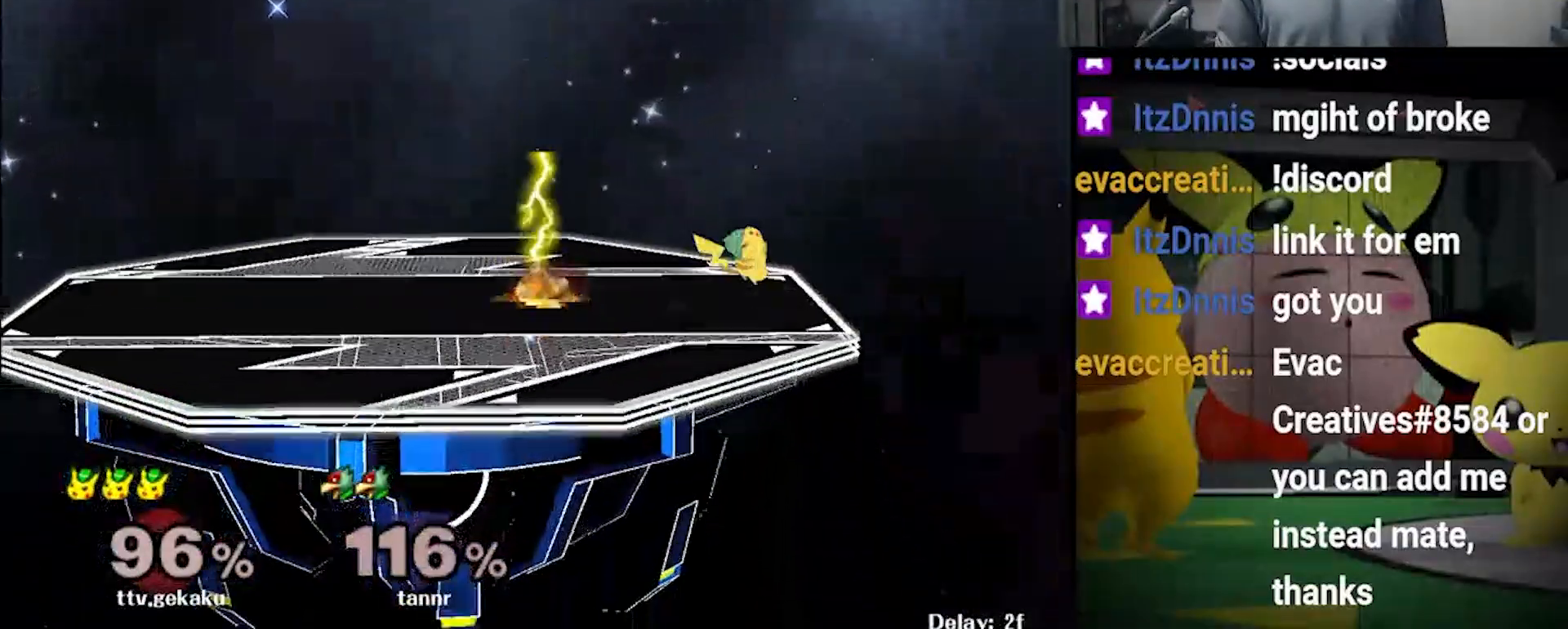
{"dt_ms": 500, "buttons": ["X"], "left_stick": "center", "right_stick": "center", "events": [[200, "left_stick", "center"], [400, "left_stick", "left"], [433, "X", "down"], [500, "left_stick", "center"]]}
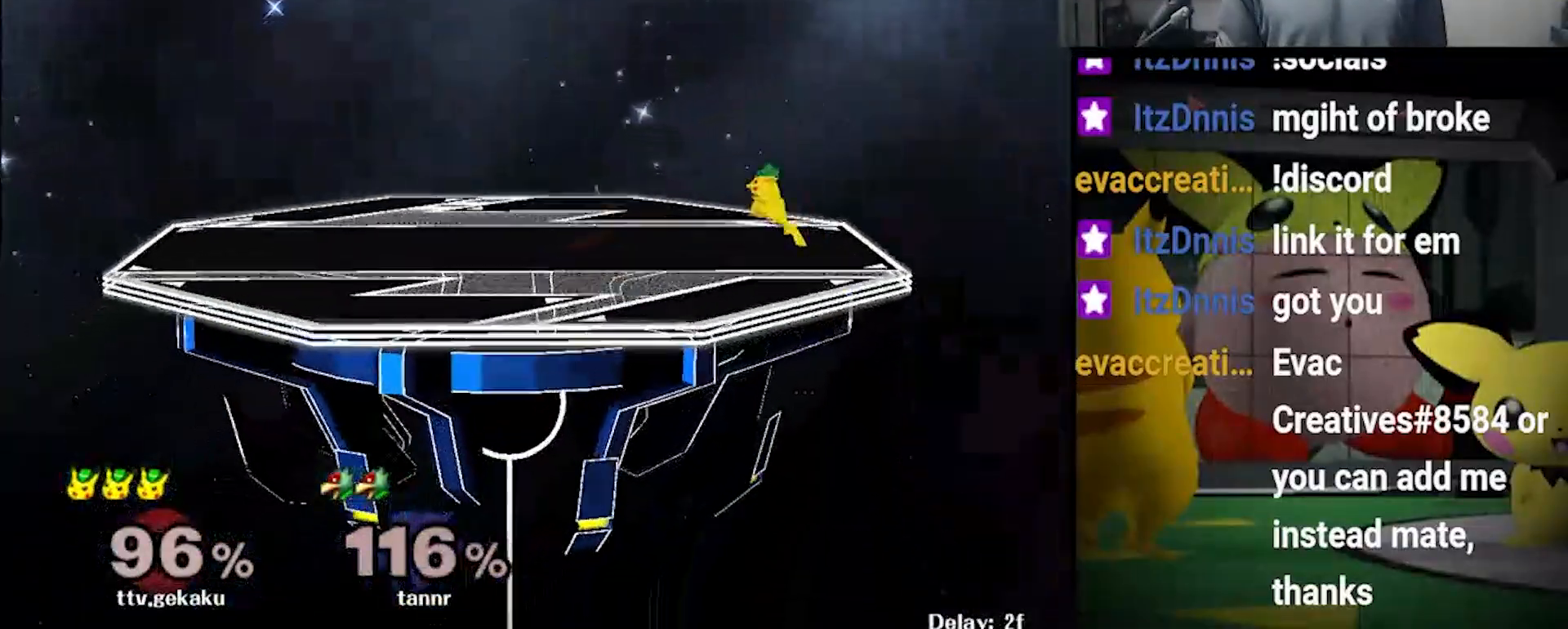
{"dt_ms": 500, "buttons": [], "left_stick": "left", "right_stick": "center", "events": [[67, "X", "up"], [300, "left_stick", "left"]]}
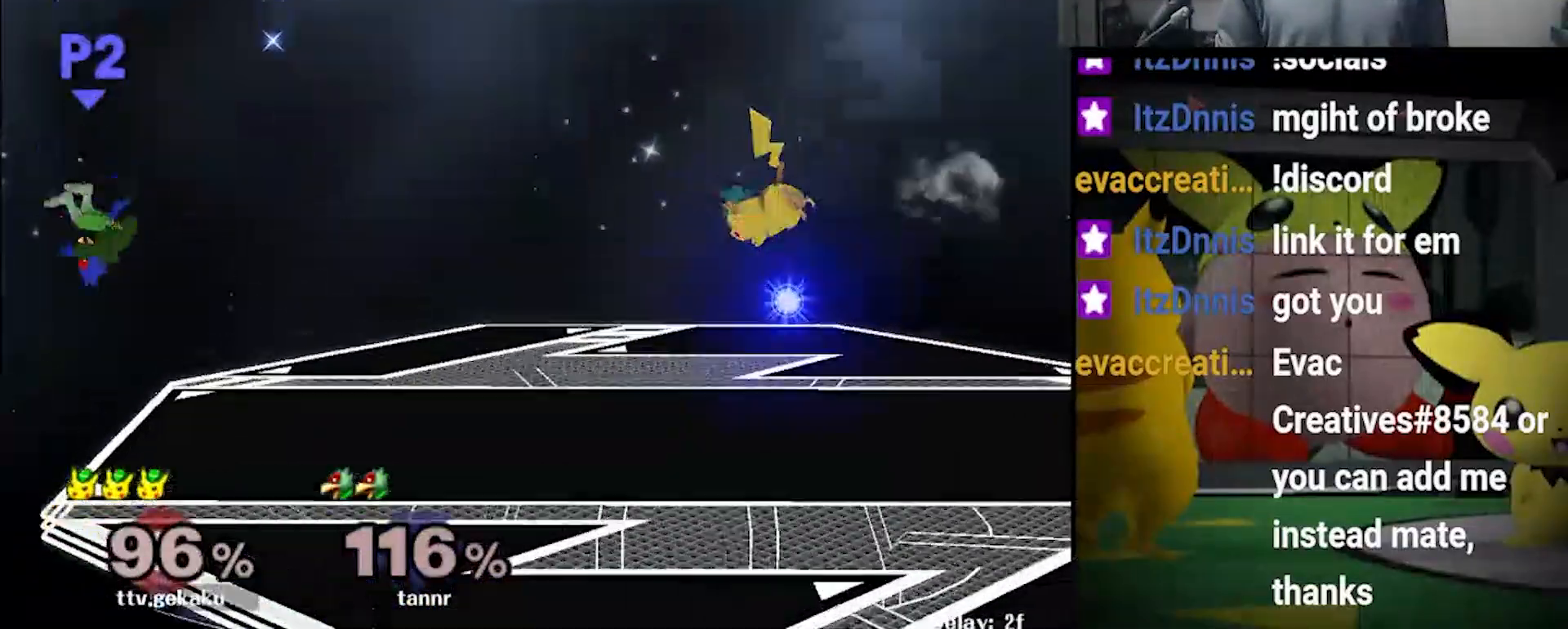
{"dt_ms": 500, "buttons": [], "left_stick": "center", "right_stick": "center", "events": [[367, "left_stick", "center"]]}
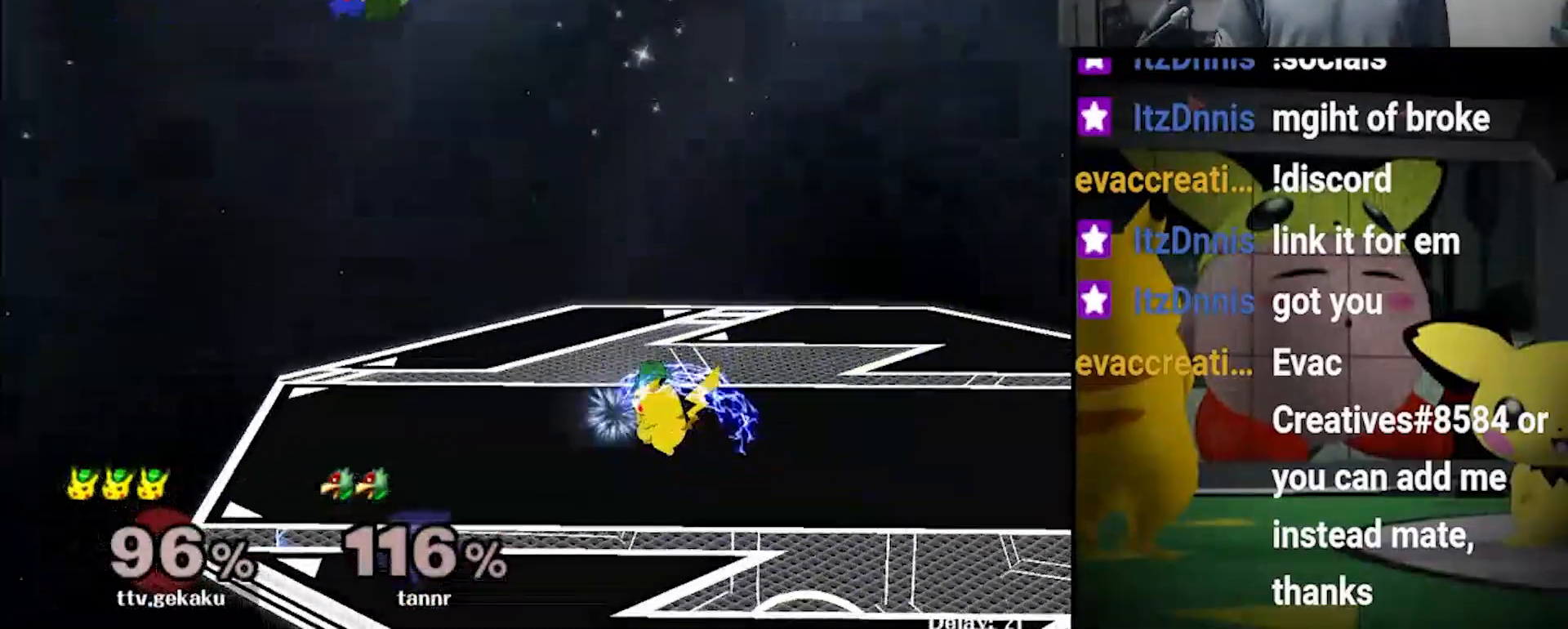
{"dt_ms": 500, "buttons": [], "left_stick": "left", "right_stick": "center"}
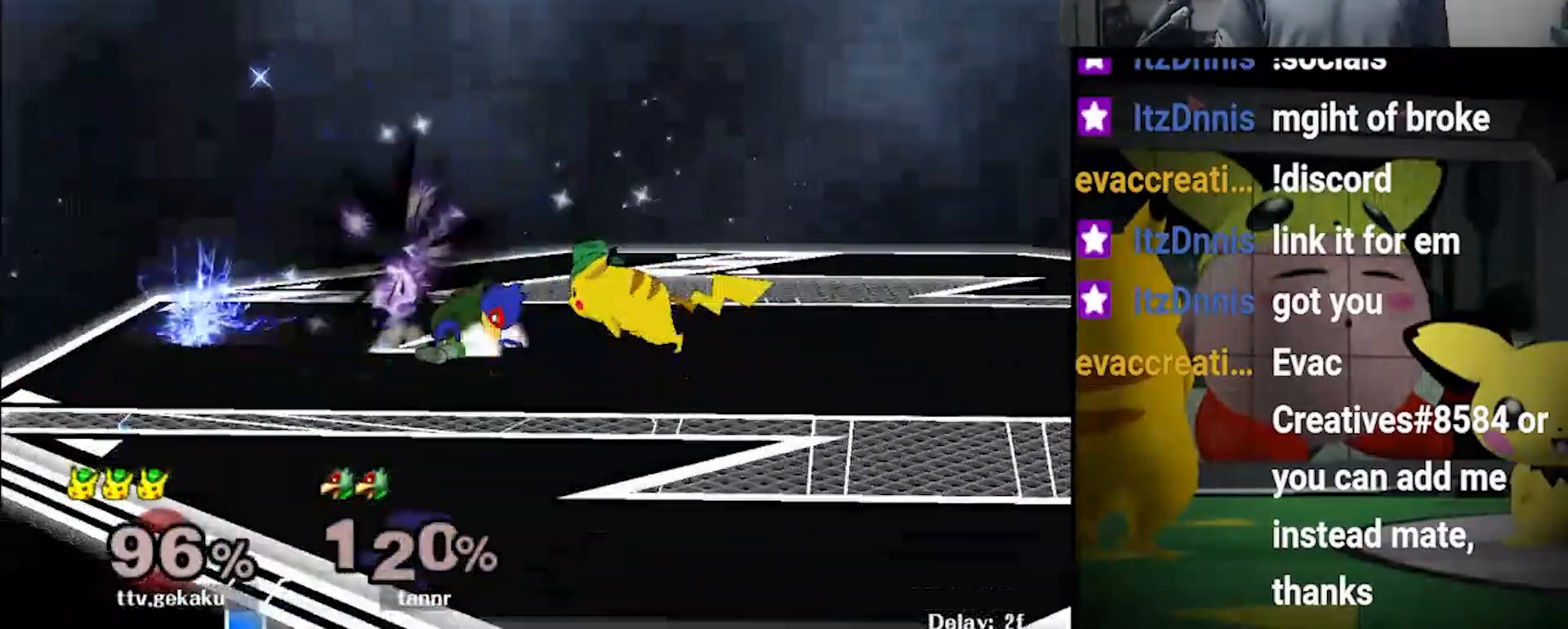
{"dt_ms": 500, "buttons": [], "left_stick": "center", "right_stick": "center", "events": [[33, "X", "down"], [33, "right_stick", "up"], [67, "left_stick", "center"], [100, "right_stick", "center"], [167, "X", "up"]]}
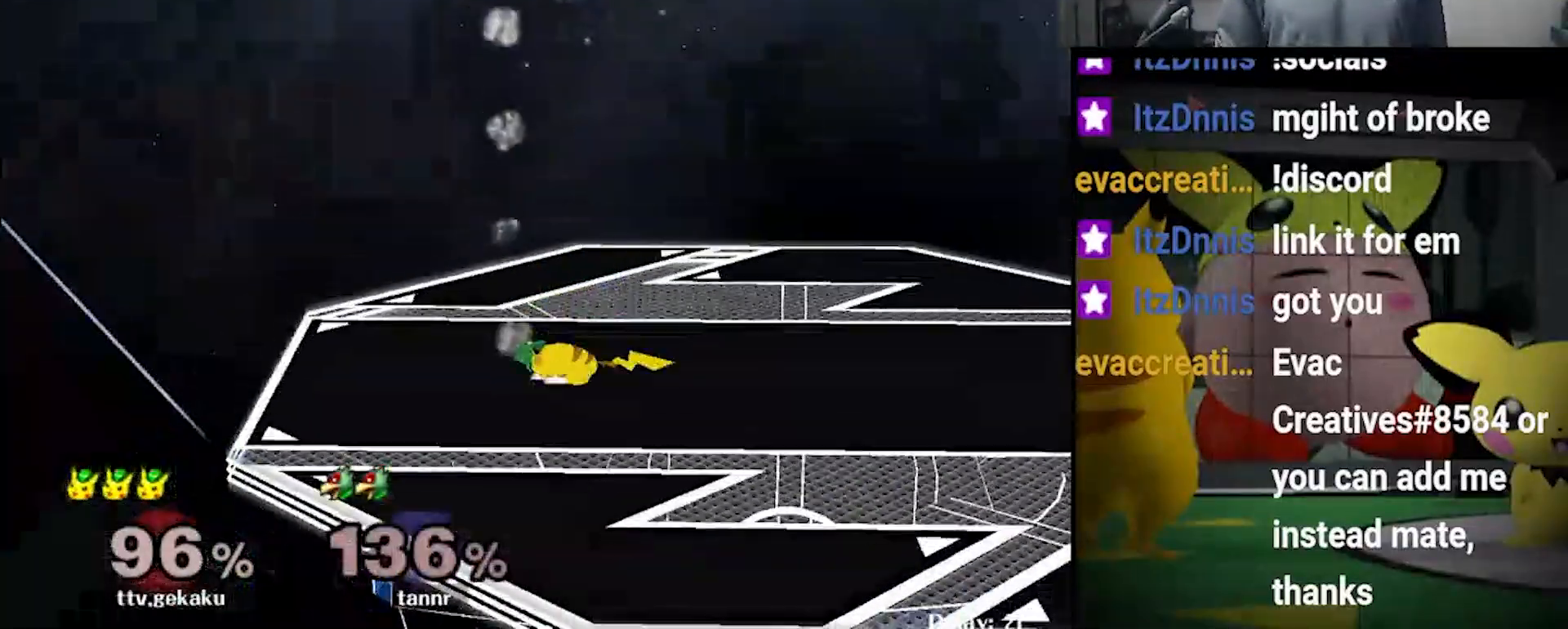
{"dt_ms": 1000, "buttons": [], "left_stick": "center", "right_stick": "center"}
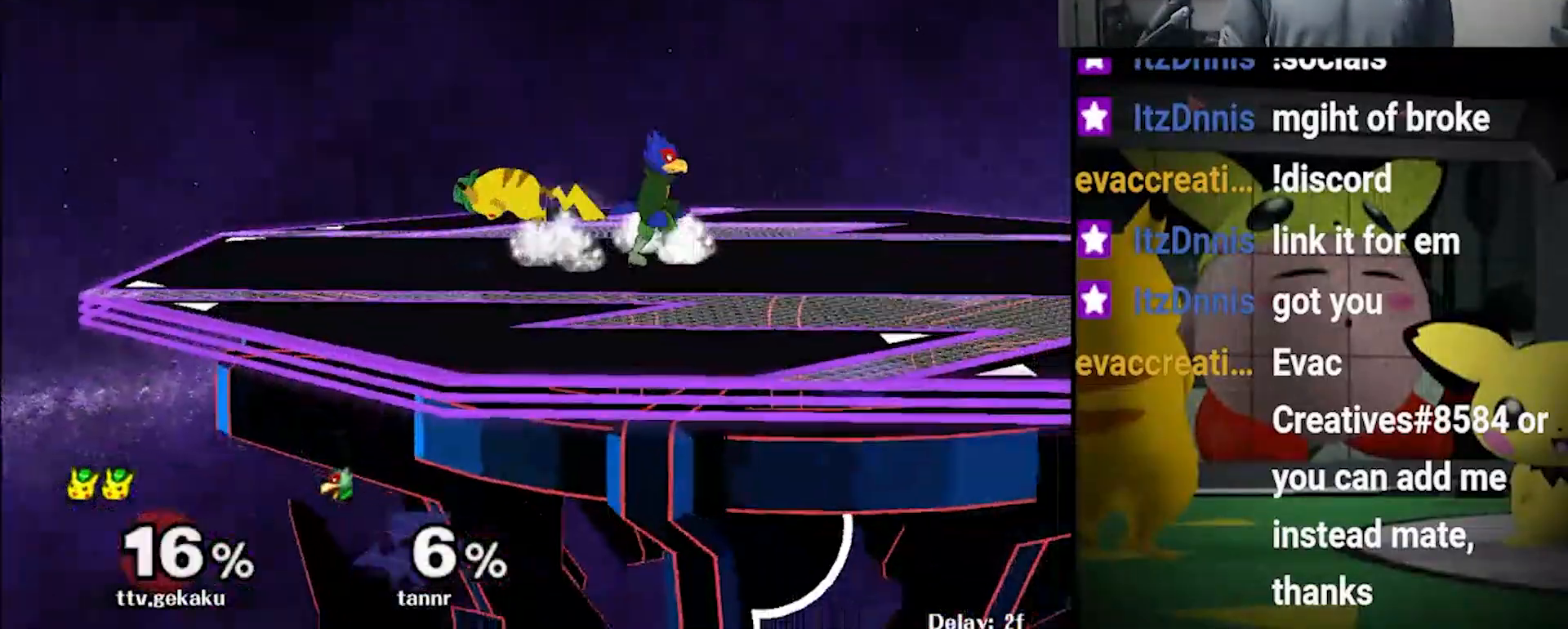
{"dt_ms": 500, "buttons": ["L1"], "left_stick": "right", "right_stick": "center", "events": [[167, "left_stick", "down"], [267, "left_stick", "center"], [333, "left_stick", "left"], [433, "L1", "down"], [433, "left_stick", "right"]]}
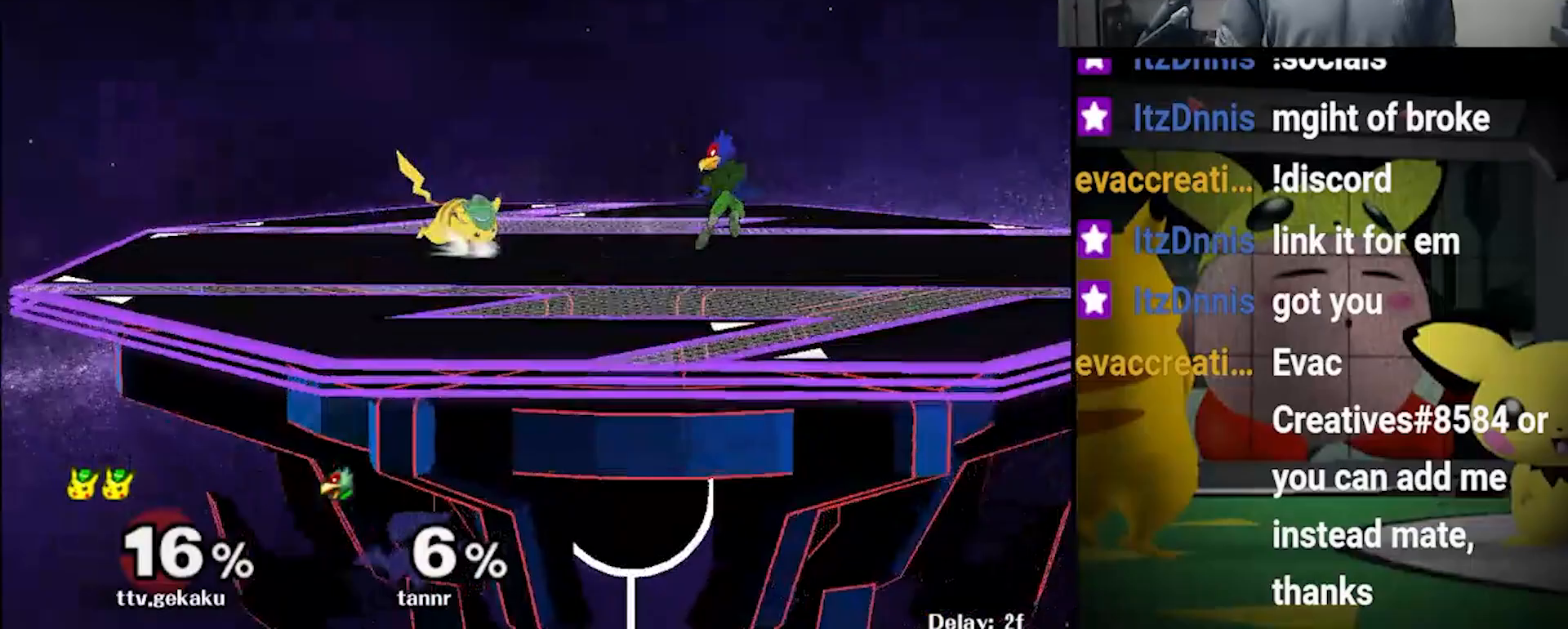
{"dt_ms": 1000, "buttons": [], "left_stick": "center", "right_stick": "center", "events": [[167, "left_stick", "center"], [267, "L1", "up"], [267, "R1", "down"], [267, "Y", "down"], [267, "left_stick", "down-left"], [367, "R1", "up"], [367, "left_stick", "center"], [400, "Y", "up"], [467, "left_stick", "right"], [500, "X", "down"], [533, "X", "up"], [567, "left_stick", "center"], [567, "right_stick", "up"], [700, "right_stick", "center"], [833, "left_stick", "down"], [933, "left_stick", "center"]]}
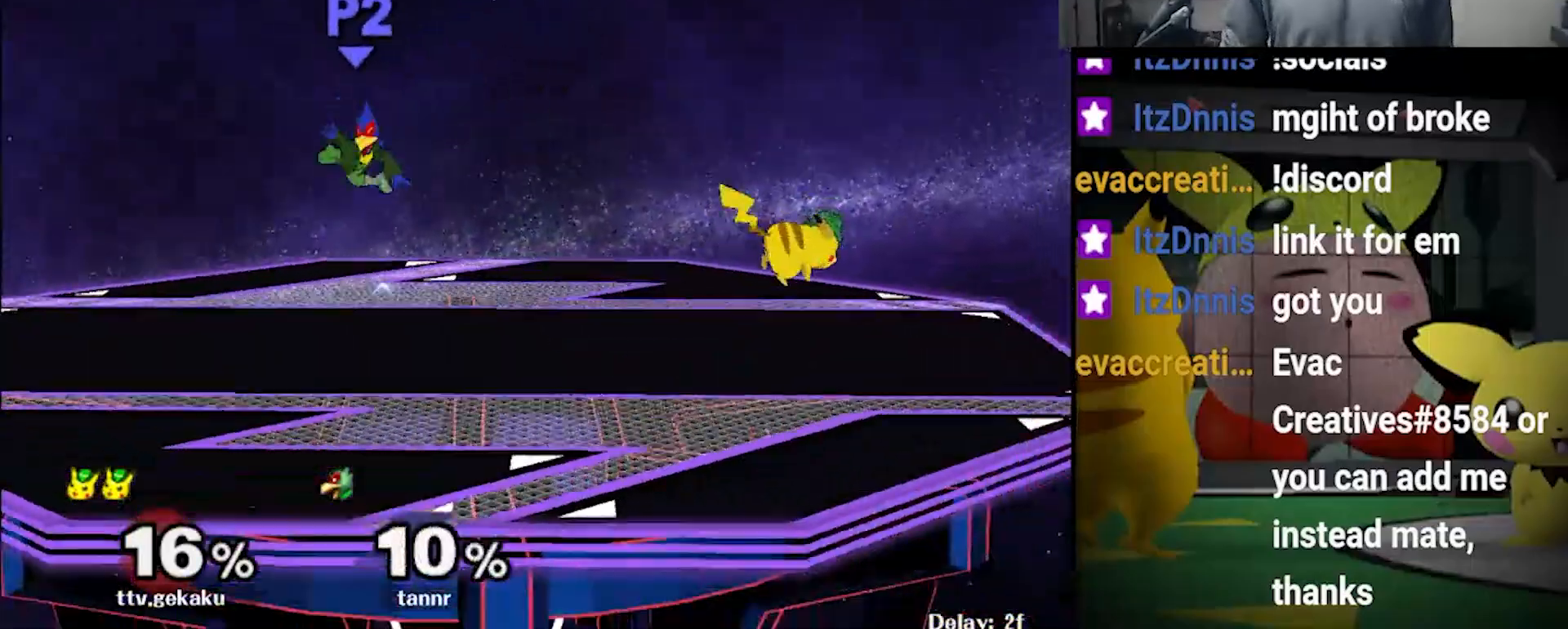
{"dt_ms": 500, "buttons": [], "left_stick": "left", "right_stick": "center", "events": [[100, "left_stick", "left"], [167, "left_stick", "center"], [300, "left_stick", "left"]]}
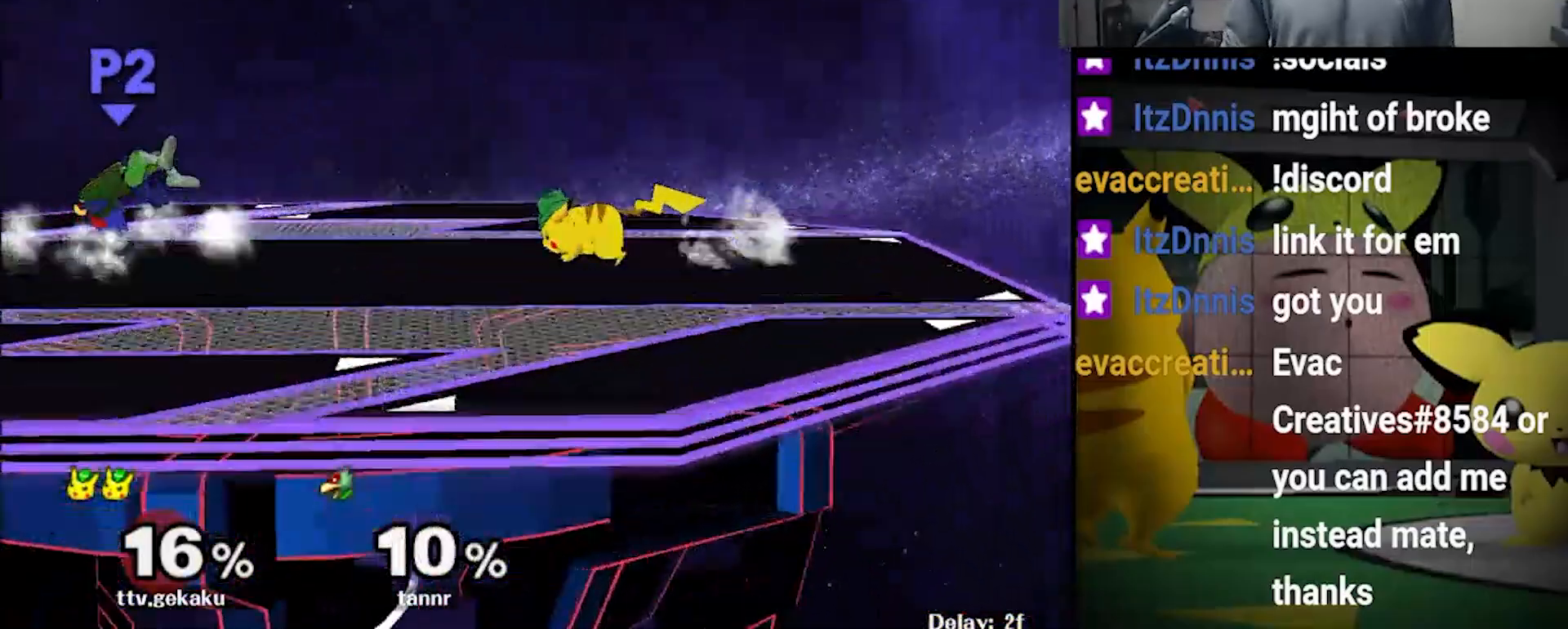
{"dt_ms": 500, "buttons": [], "left_stick": "left", "right_stick": "center", "events": [[67, "X", "down"], [100, "left_stick", "center"], [200, "X", "up"], [400, "left_stick", "left"]]}
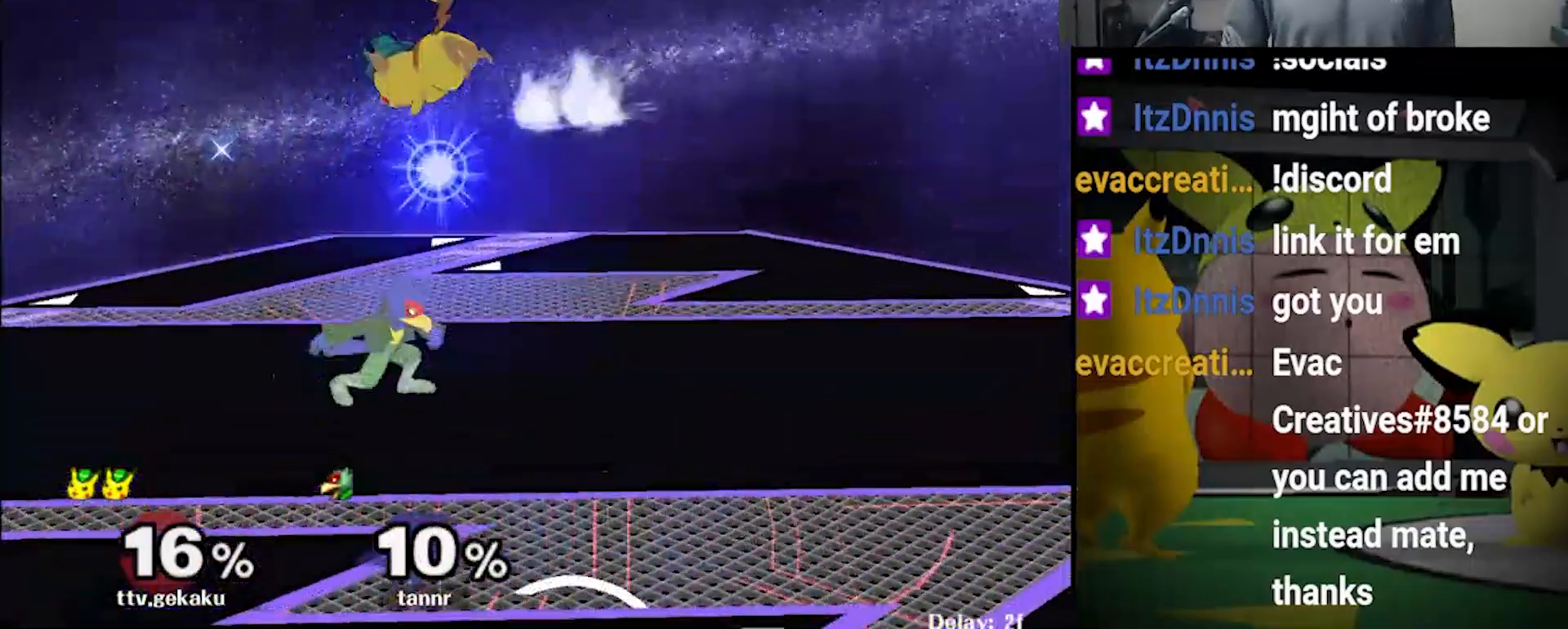
{"dt_ms": 500, "buttons": [], "left_stick": "center", "right_stick": "center", "events": [[367, "left_stick", "center"]]}
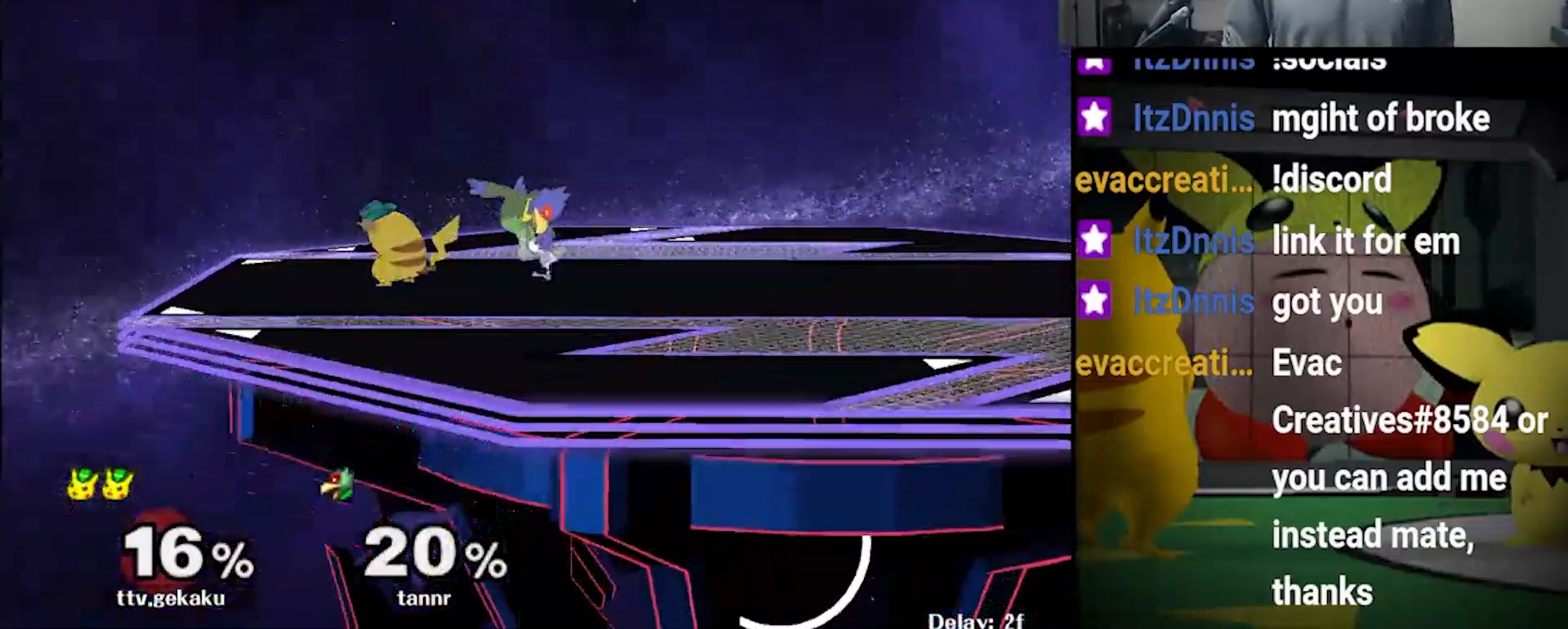
{"dt_ms": 500, "buttons": [], "left_stick": "center", "right_stick": "center", "events": [[100, "left_stick", "right"], [267, "X", "down"], [267, "right_stick", "up-right"], [300, "left_stick", "center"], [400, "right_stick", "center"], [433, "X", "up"]]}
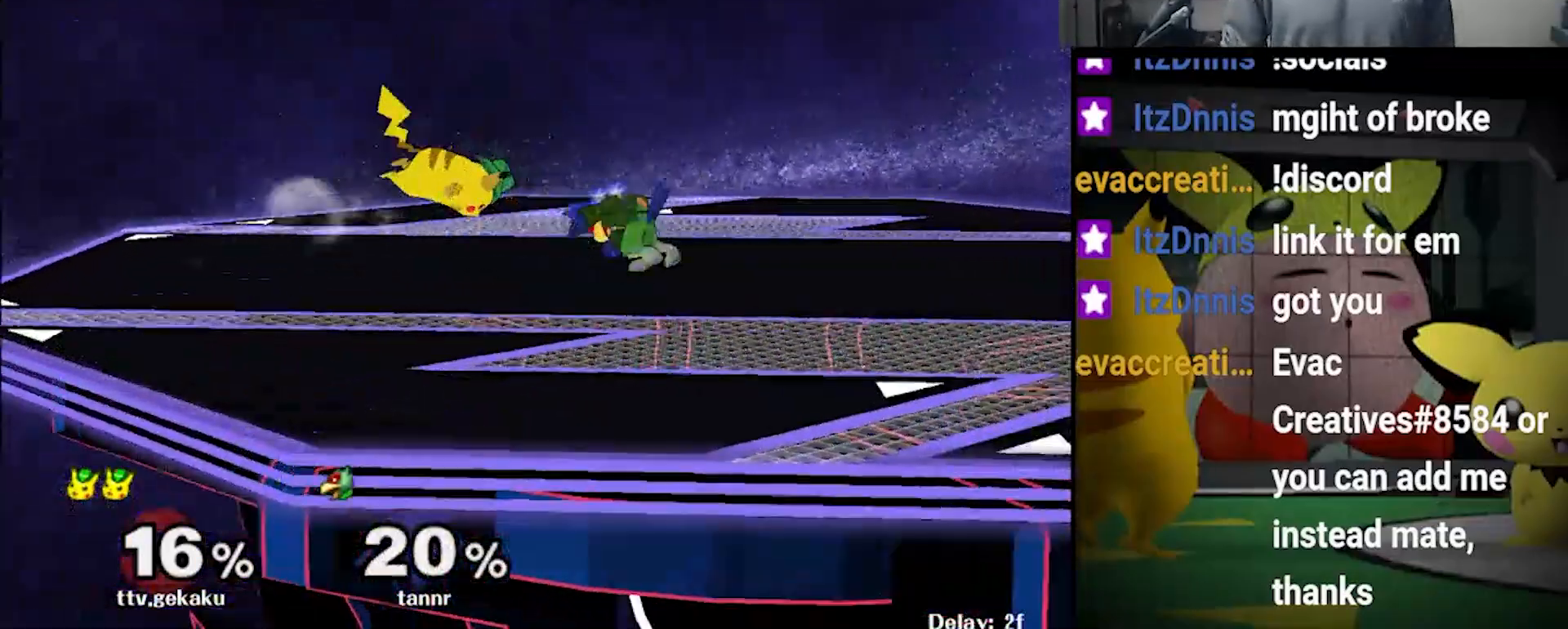
{"dt_ms": 500, "buttons": [], "left_stick": "down-right", "right_stick": "center", "events": [[67, "left_stick", "down"], [200, "left_stick", "center"], [467, "left_stick", "down-right"]]}
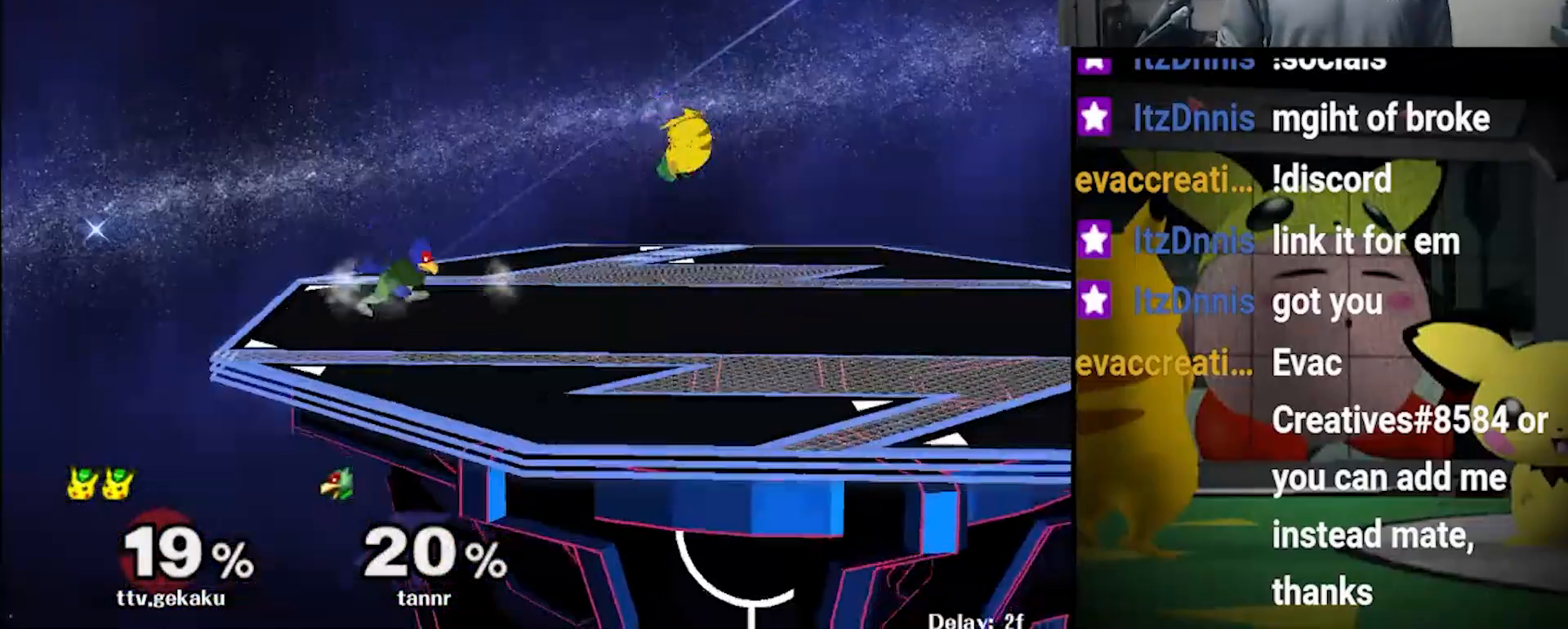
{"dt_ms": 500, "buttons": [], "left_stick": "left", "right_stick": "center", "events": [[133, "left_stick", "center"], [300, "left_stick", "right"], [400, "left_stick", "center"], [500, "left_stick", "left"]]}